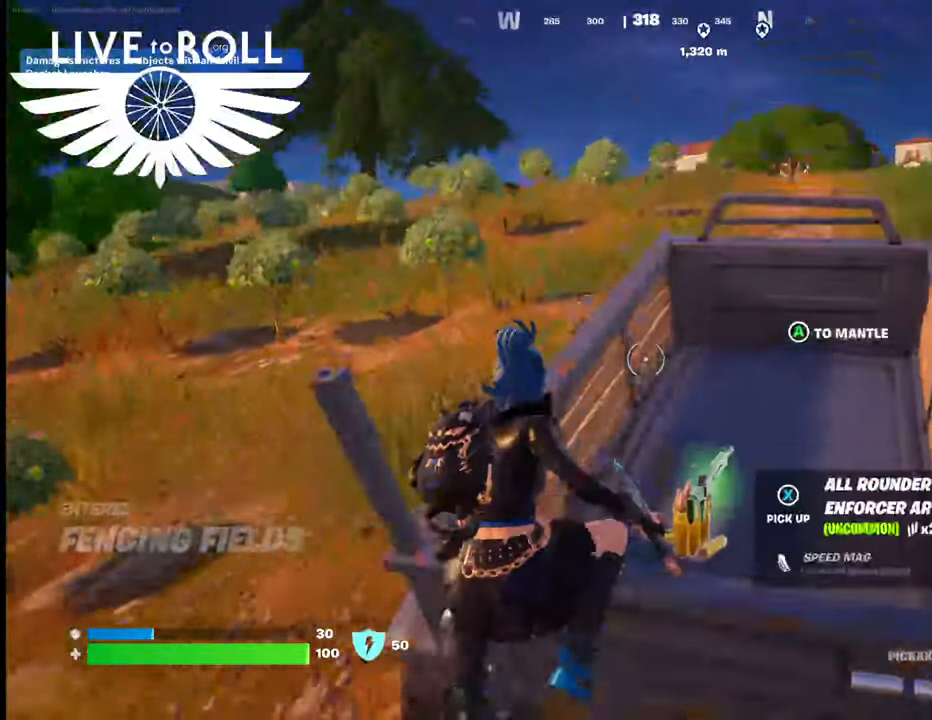
Gameplay with a controller (Xbox layout); each line is a JSON object with the inputs held at the frame after it. "events" lists button and stick changes between this image and that frame as [ms after this image, input, new state], when the widget could be followed in between.
{"buttons": [], "left_stick": "center", "right_stick": "center", "events": [[167, "right_stick", "down"], [300, "right_stick", "center"], [367, "left_stick", "center"]]}
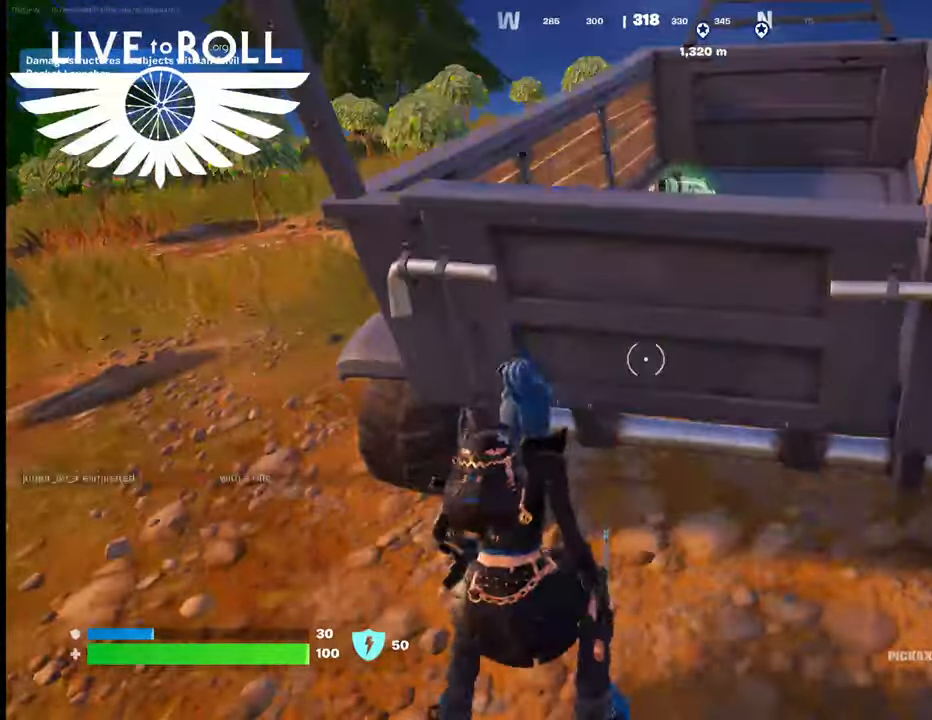
{"buttons": [], "left_stick": "up", "right_stick": "center", "events": [[100, "A", "down"], [167, "left_stick", "up"], [233, "A", "up"], [300, "A", "down"], [467, "A", "up"]]}
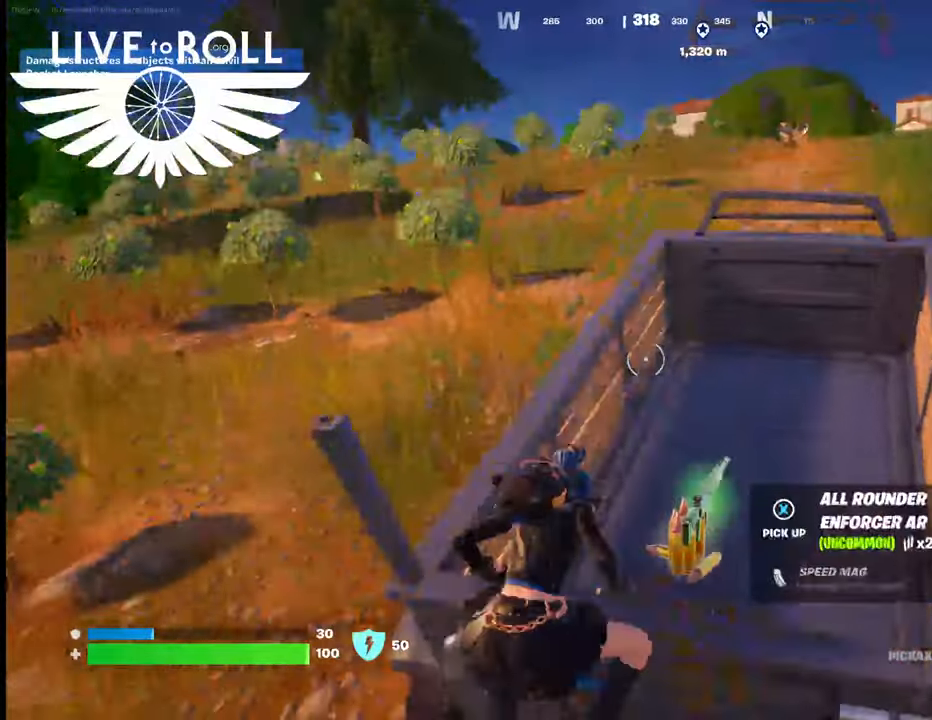
{"buttons": [], "left_stick": "center", "right_stick": "down-left", "events": [[267, "right_stick", "left"], [300, "left_stick", "right"], [333, "right_stick", "down-left"], [433, "left_stick", "center"]]}
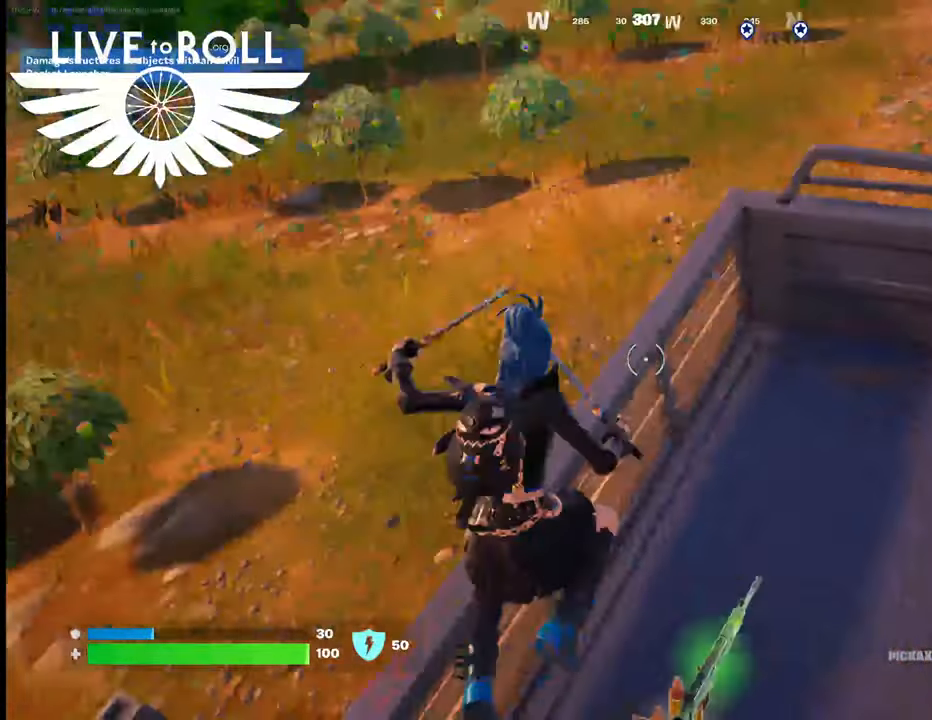
{"buttons": ["X"], "left_stick": "center", "right_stick": "center", "events": [[67, "left_stick", "down"], [133, "right_stick", "center"], [300, "X", "down"], [400, "left_stick", "center"], [433, "X", "up"], [500, "X", "down"]]}
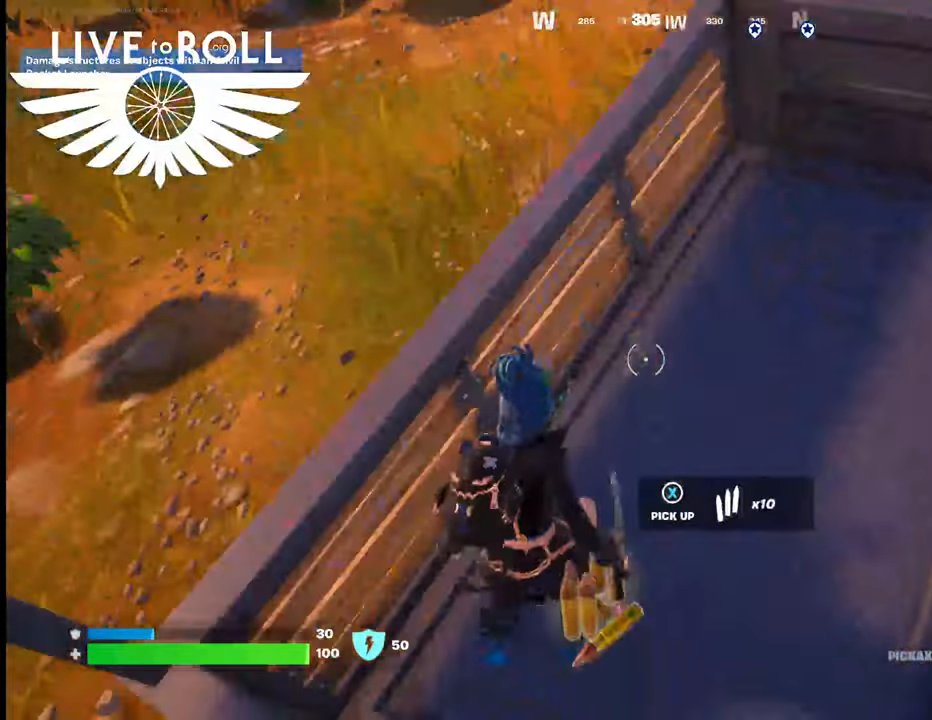
{"buttons": [], "left_stick": "center", "right_stick": "center", "events": [[100, "X", "up"], [100, "left_stick", "down-right"], [167, "X", "down"], [267, "X", "up"], [367, "left_stick", "down"], [500, "left_stick", "center"]]}
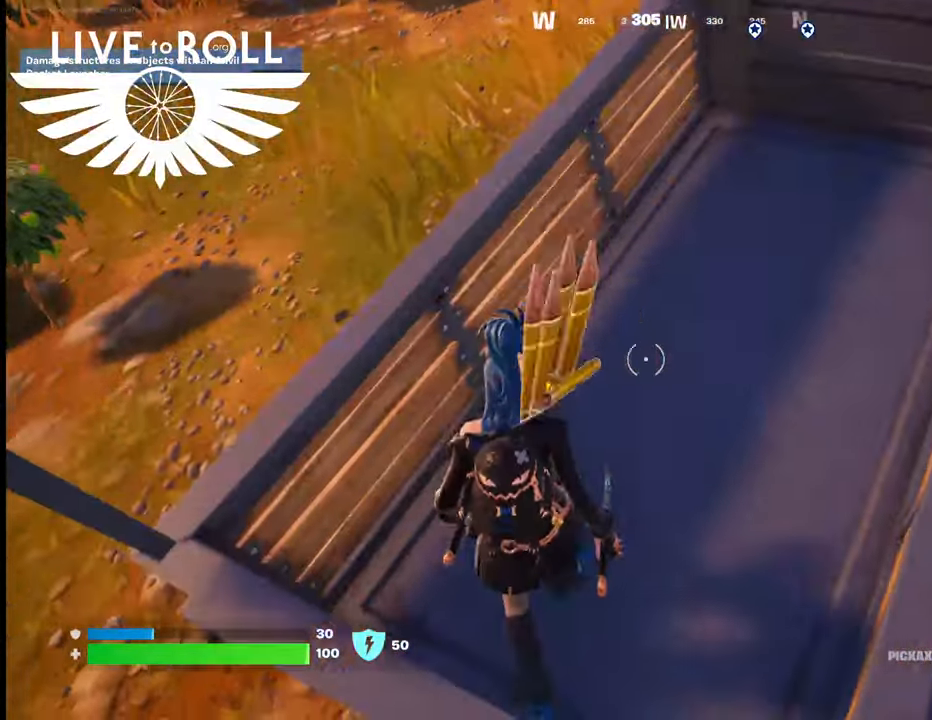
{"buttons": [], "left_stick": "up-left", "right_stick": "center", "events": [[100, "left_stick", "up-left"], [267, "A", "down"], [367, "A", "up"]]}
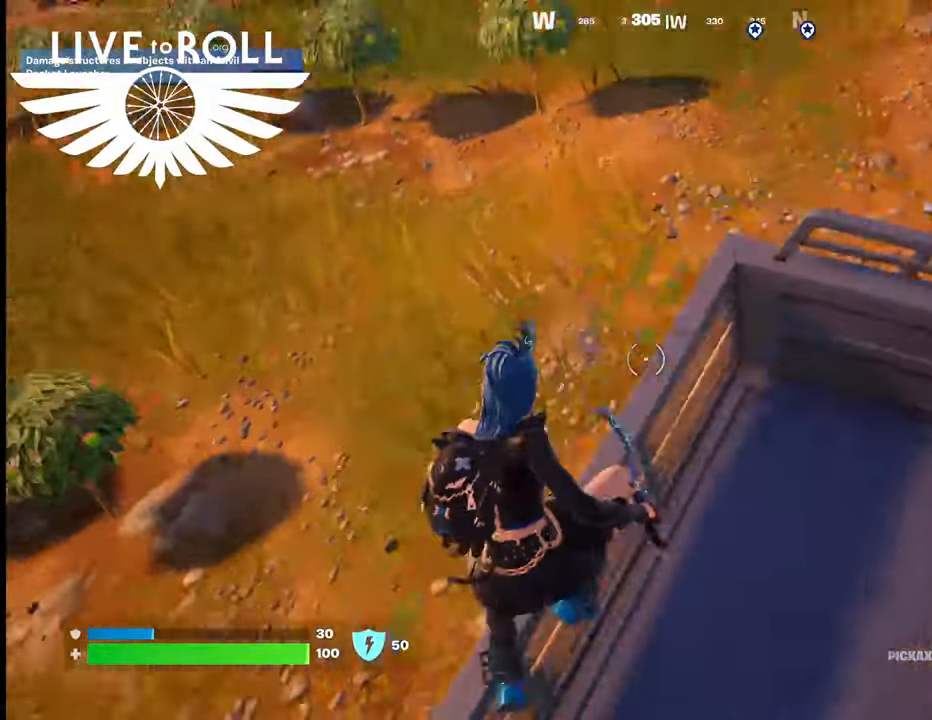
{"buttons": [], "left_stick": "up-left", "right_stick": "up-right", "events": [[33, "right_stick", "up-left"], [267, "right_stick", "up-right"]]}
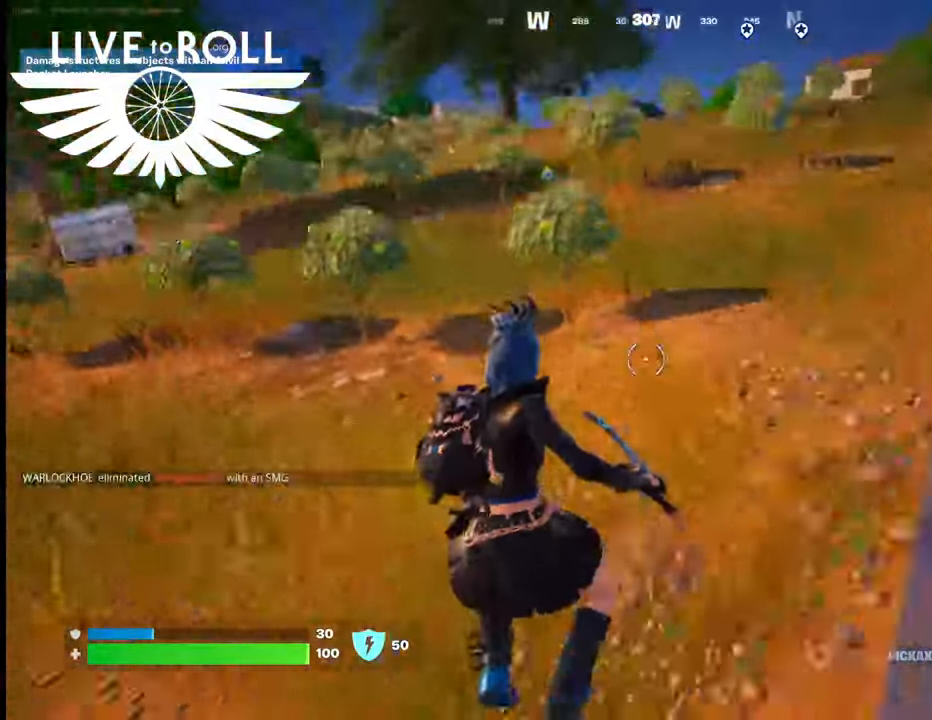
{"buttons": [], "left_stick": "up-left", "right_stick": "right", "events": [[400, "right_stick", "right"]]}
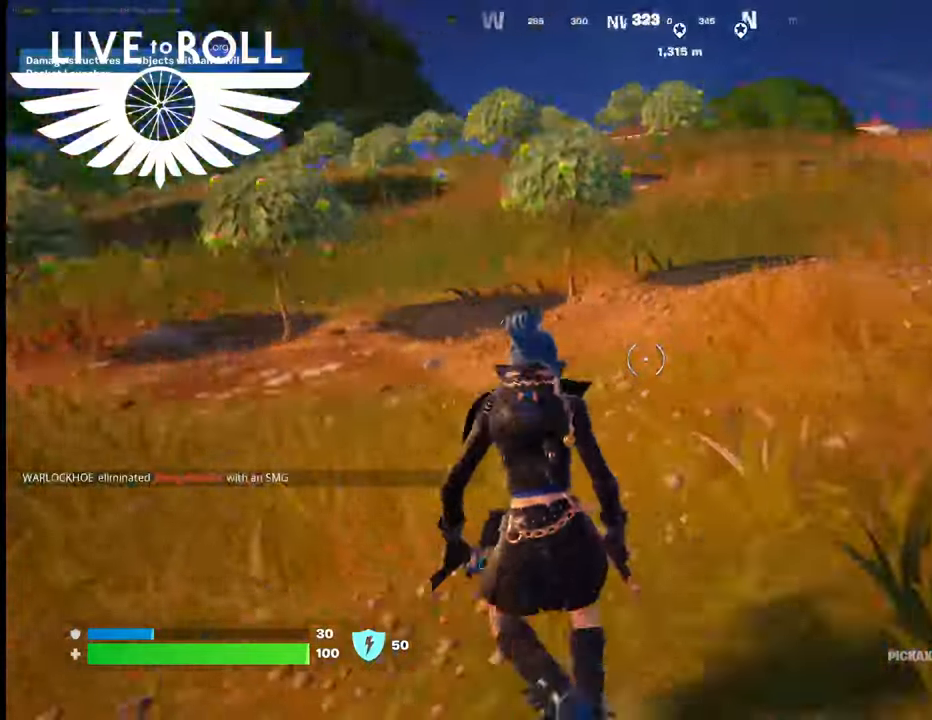
{"buttons": [], "left_stick": "up-left", "right_stick": "center", "events": [[367, "right_stick", "center"]]}
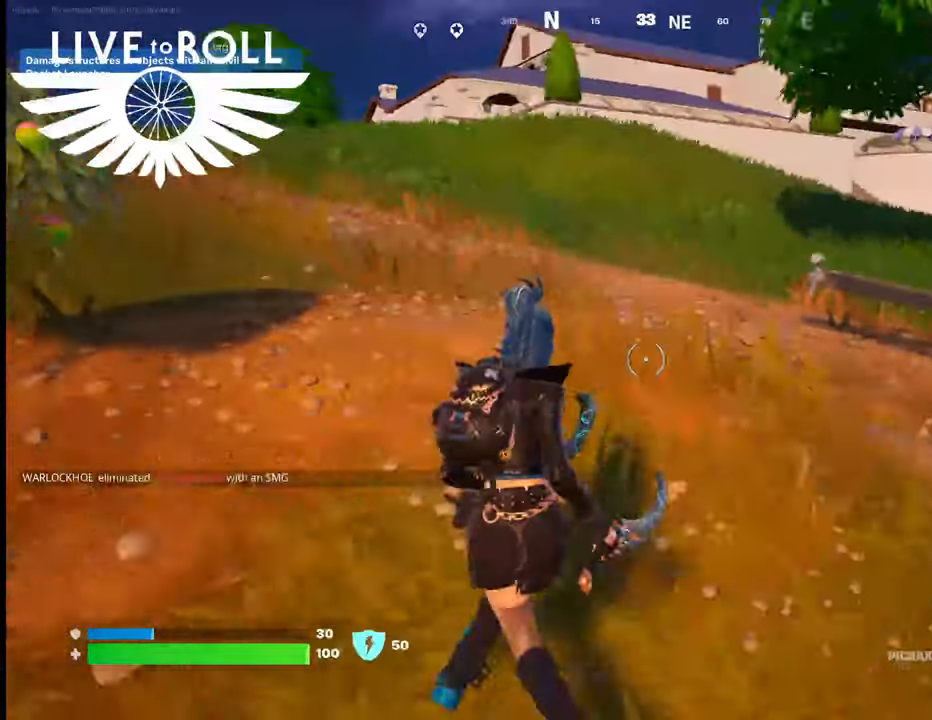
{"buttons": [], "left_stick": "up-left", "right_stick": "center", "events": [[267, "R1", "down"], [367, "R1", "up"]]}
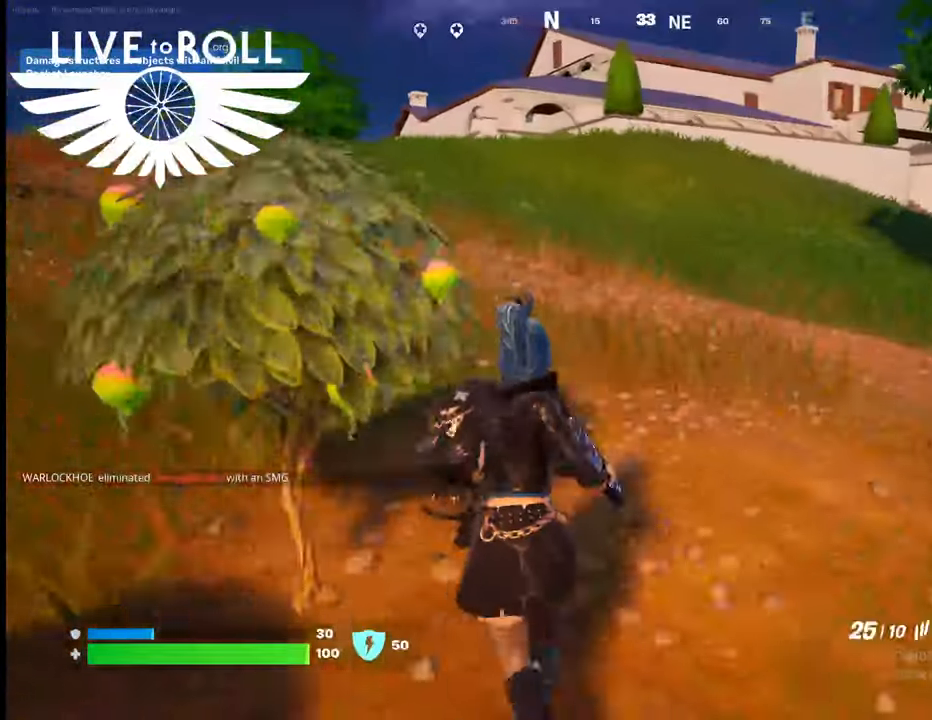
{"buttons": [], "left_stick": "up-left", "right_stick": "up-left", "events": [[233, "right_stick", "up-left"]]}
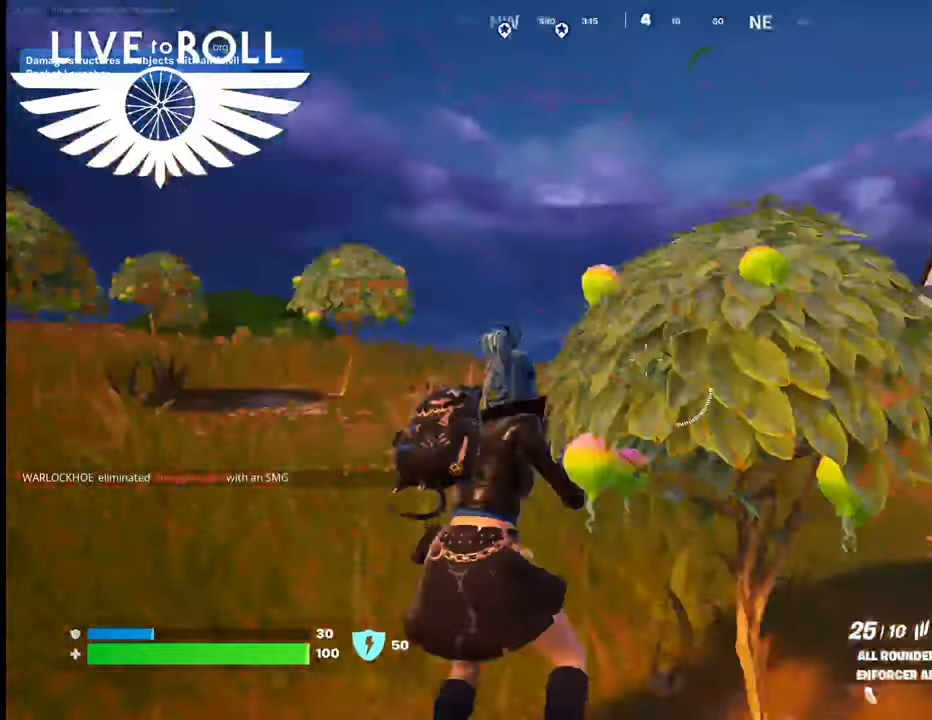
{"buttons": [], "left_stick": "up-left", "right_stick": "center", "events": [[200, "right_stick", "down-left"], [400, "right_stick", "center"]]}
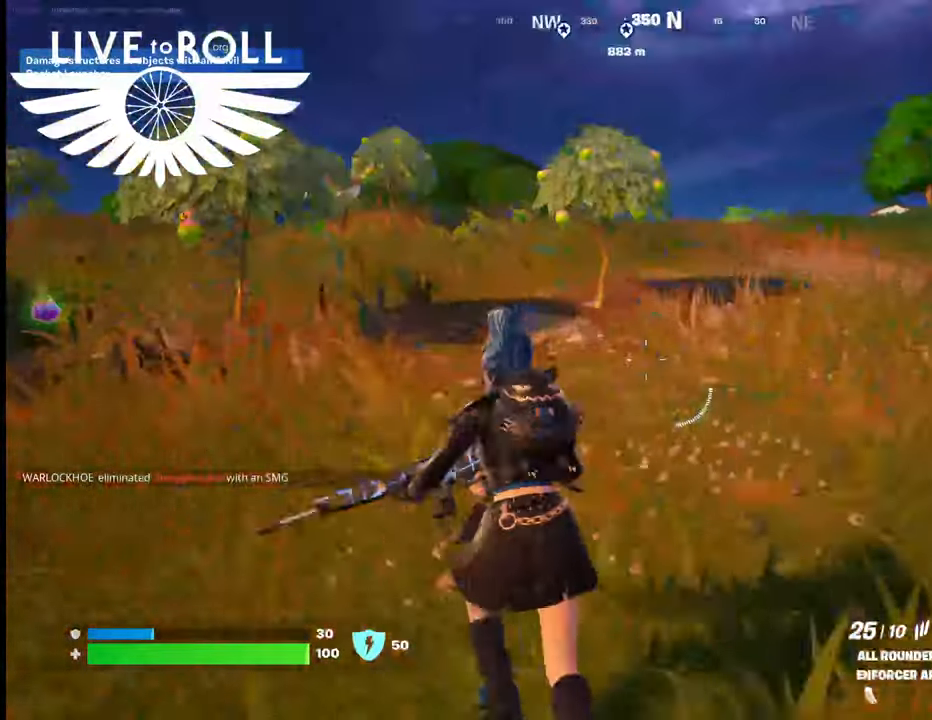
{"buttons": [], "left_stick": "up-left", "right_stick": "down-left", "events": [[267, "right_stick", "left"], [467, "right_stick", "down-left"]]}
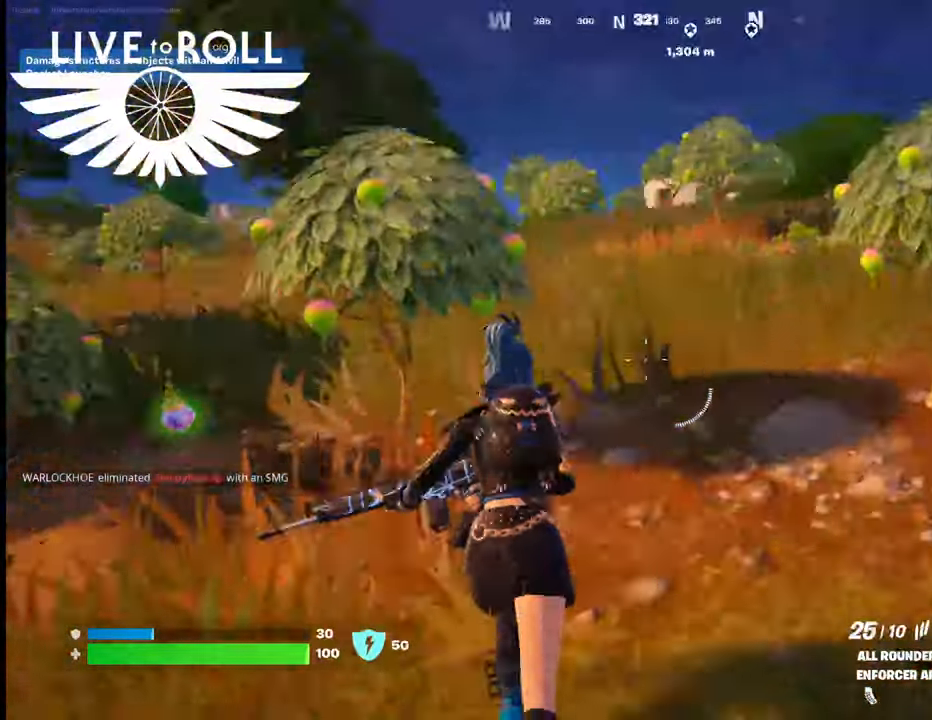
{"buttons": [], "left_stick": "up-left", "right_stick": "center", "events": [[200, "right_stick", "center"]]}
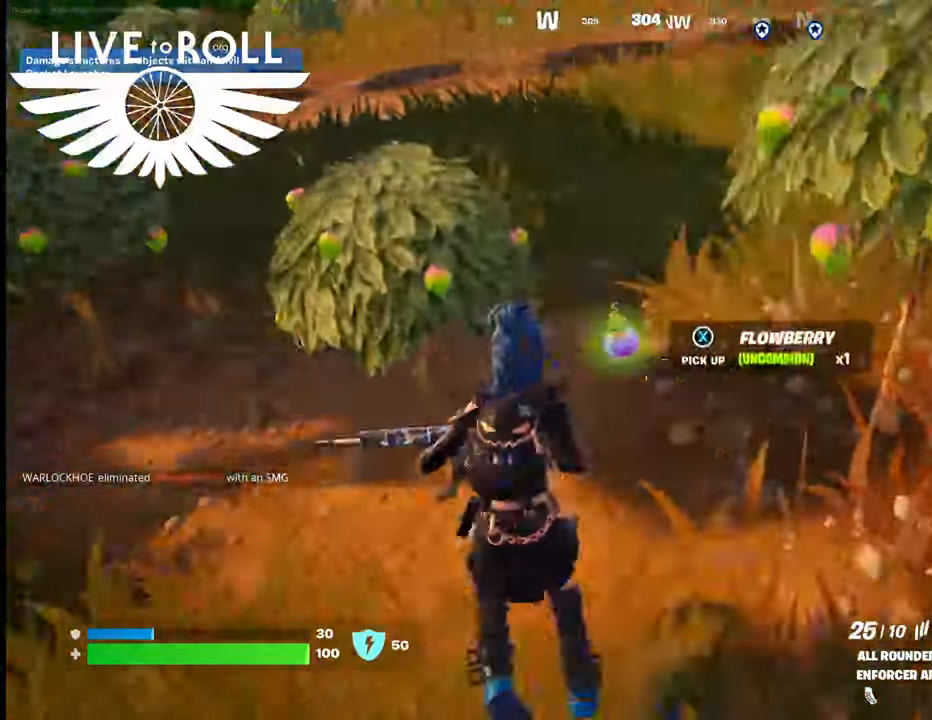
{"buttons": [], "left_stick": "right", "right_stick": "center", "events": [[67, "left_stick", "up"], [100, "X", "down"], [133, "X", "up"], [167, "left_stick", "center"], [333, "left_stick", "right"]]}
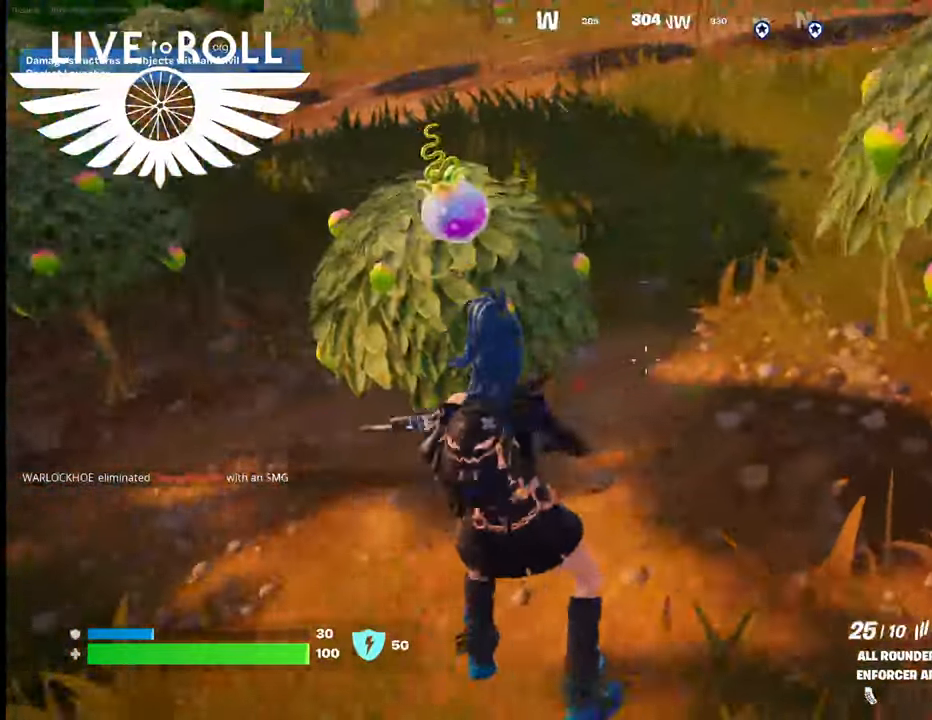
{"buttons": [], "left_stick": "up", "right_stick": "right", "events": [[200, "left_stick", "up"], [200, "right_stick", "right"]]}
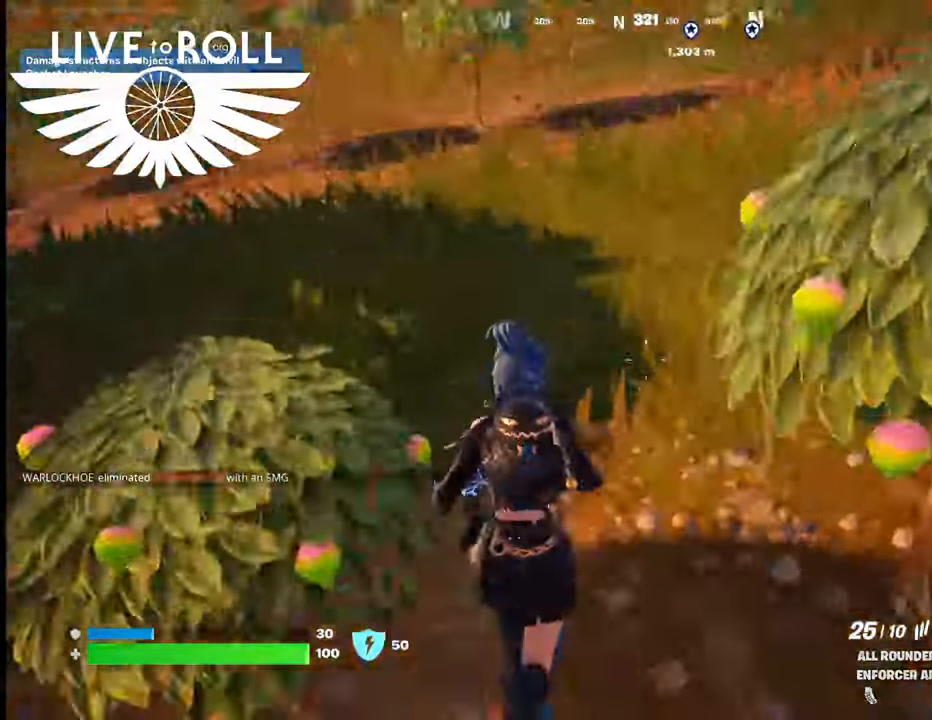
{"buttons": [], "left_stick": "up", "right_stick": "center", "events": [[33, "left_stick", "up-left"], [400, "right_stick", "center"], [500, "left_stick", "up"]]}
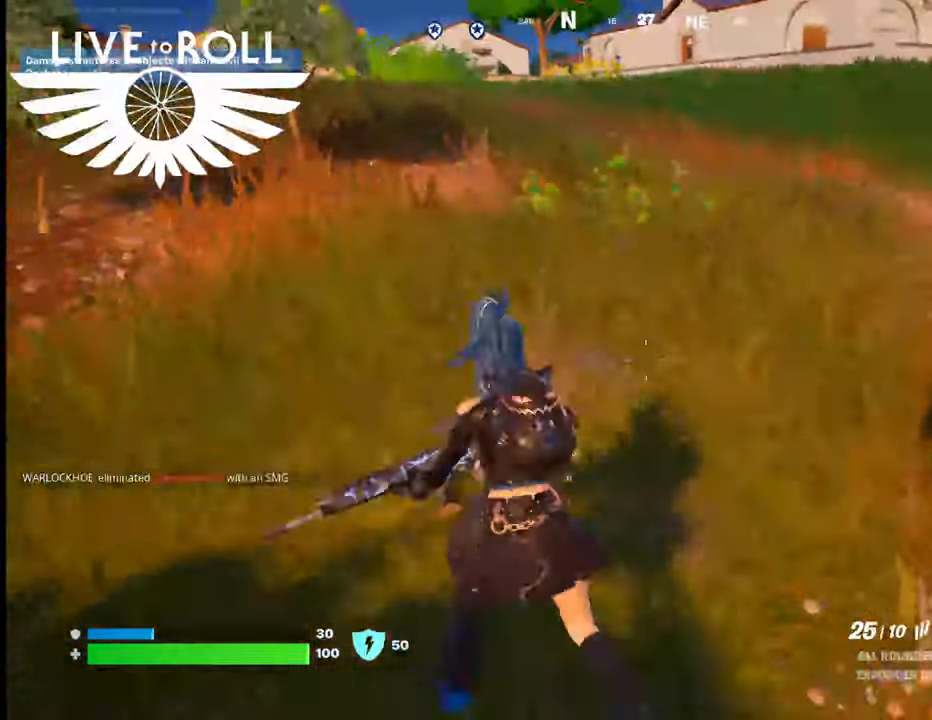
{"buttons": [], "left_stick": "right", "right_stick": "center", "events": [[200, "R1", "down"], [200, "left_stick", "up-right"], [300, "R1", "up"], [400, "left_stick", "right"]]}
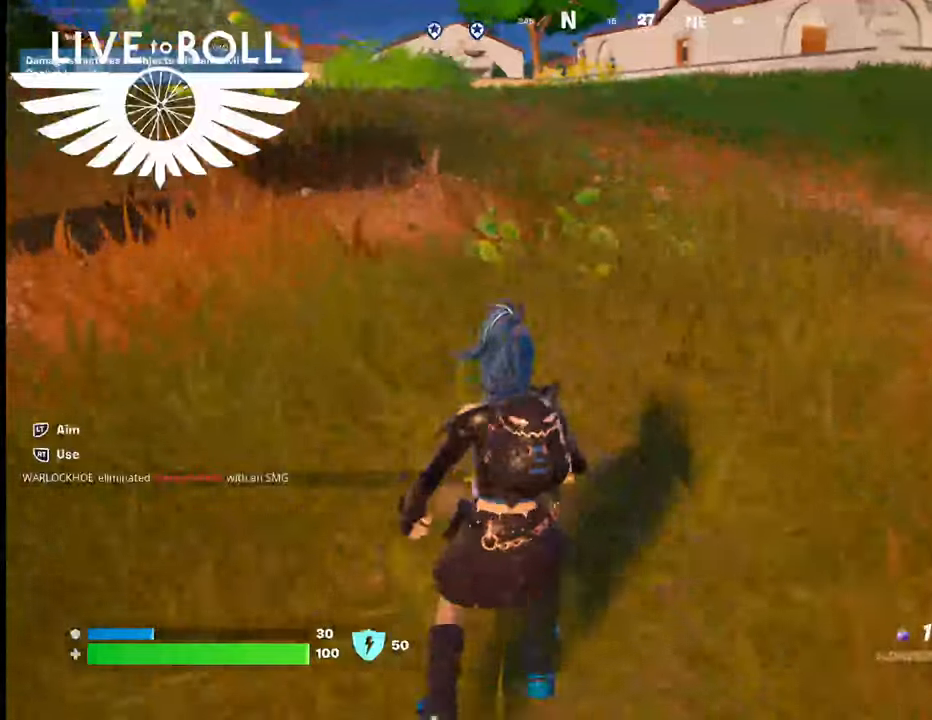
{"buttons": [], "left_stick": "down-left", "right_stick": "center", "events": [[100, "right_stick", "up-left"], [133, "left_stick", "down-right"], [300, "left_stick", "down-left"], [367, "right_stick", "center"]]}
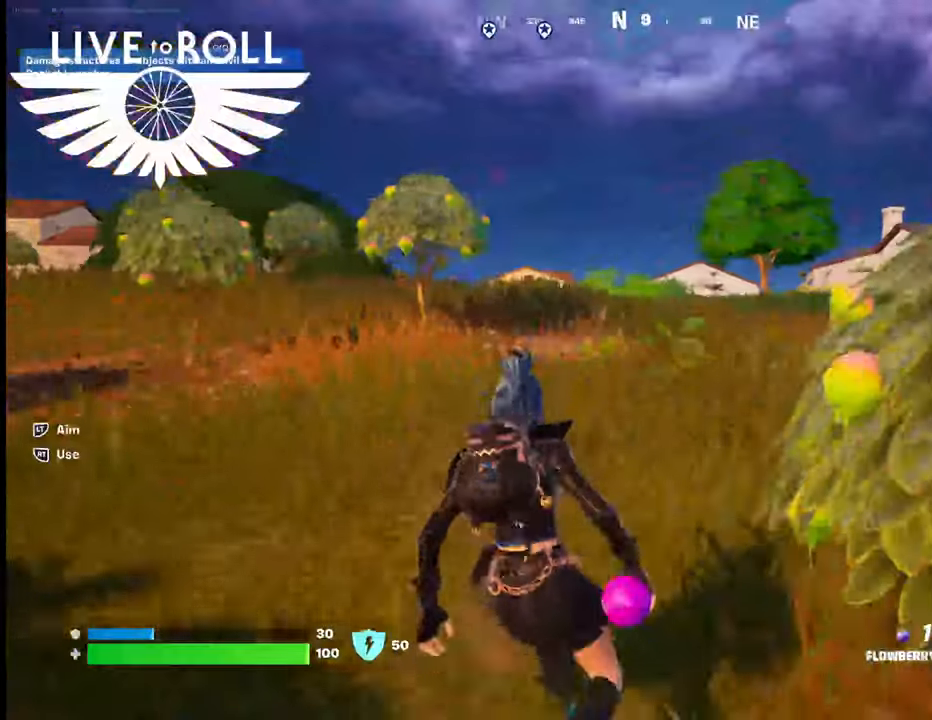
{"buttons": [], "left_stick": "left", "right_stick": "left", "events": [[67, "R2", "down"], [200, "R2", "up"], [200, "left_stick", "left"], [500, "right_stick", "left"]]}
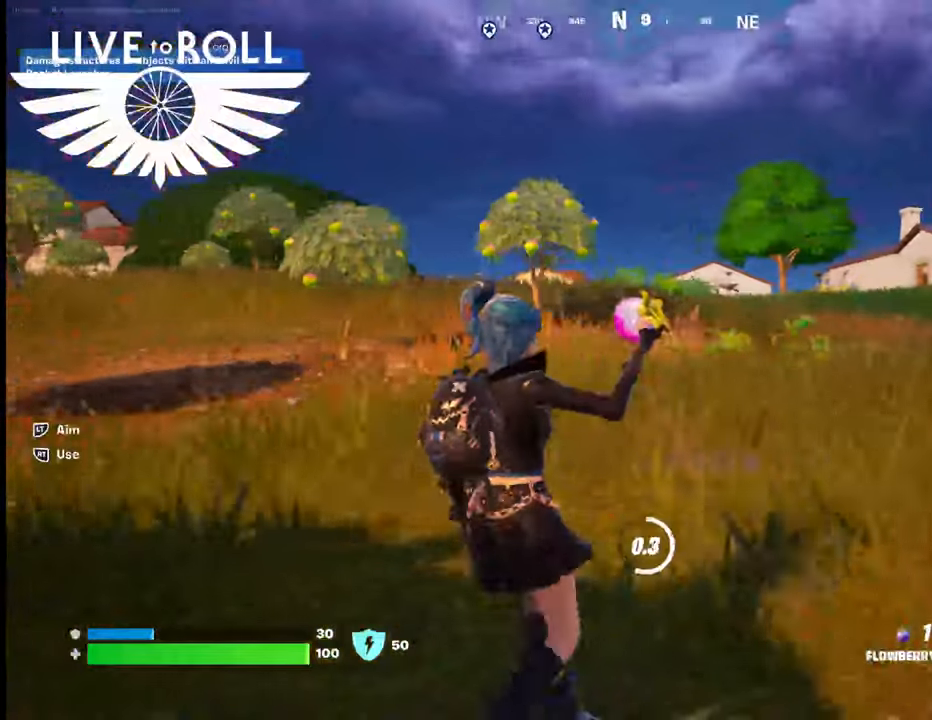
{"buttons": [], "left_stick": "up-left", "right_stick": "left", "events": [[200, "left_stick", "up-left"]]}
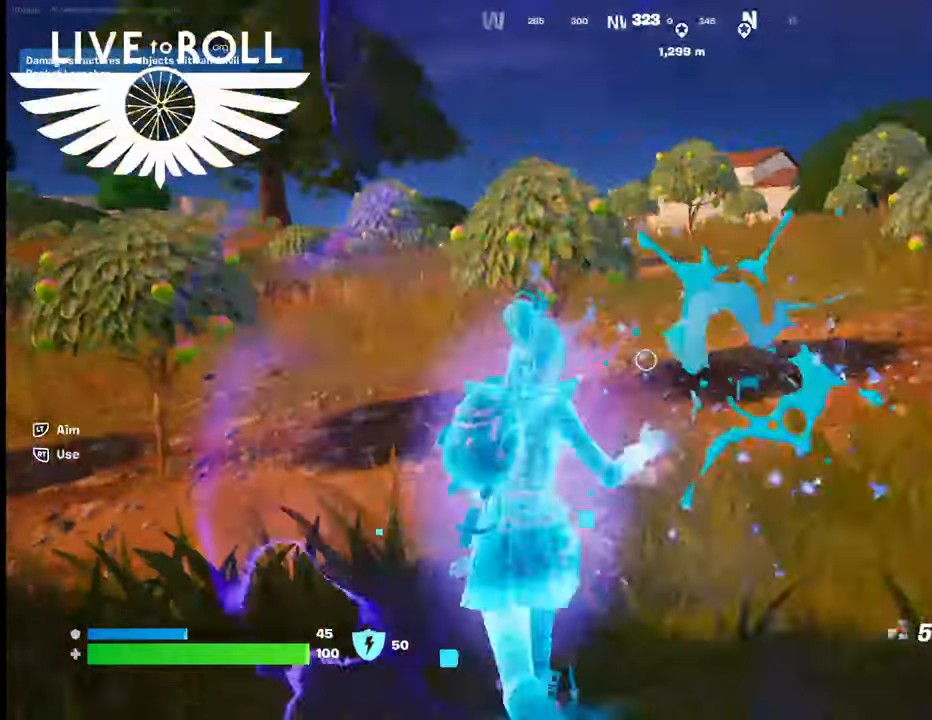
{"buttons": [], "left_stick": "up", "right_stick": "left", "events": [[400, "left_stick", "up"]]}
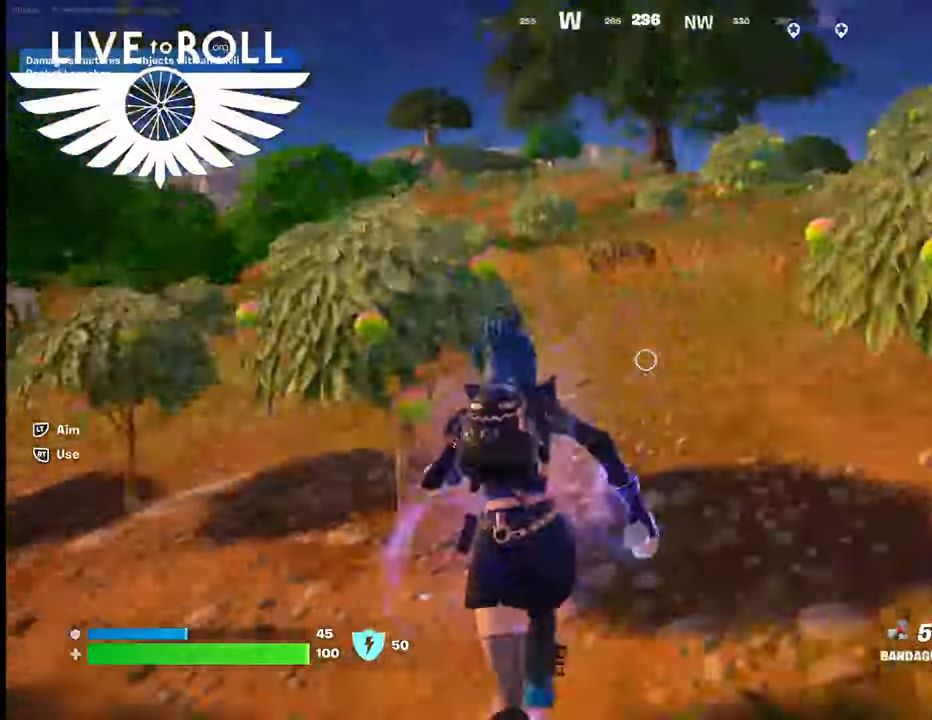
{"buttons": [], "left_stick": "up-right", "right_stick": "center", "events": [[133, "left_stick", "up-right"], [233, "right_stick", "down-left"], [500, "right_stick", "center"]]}
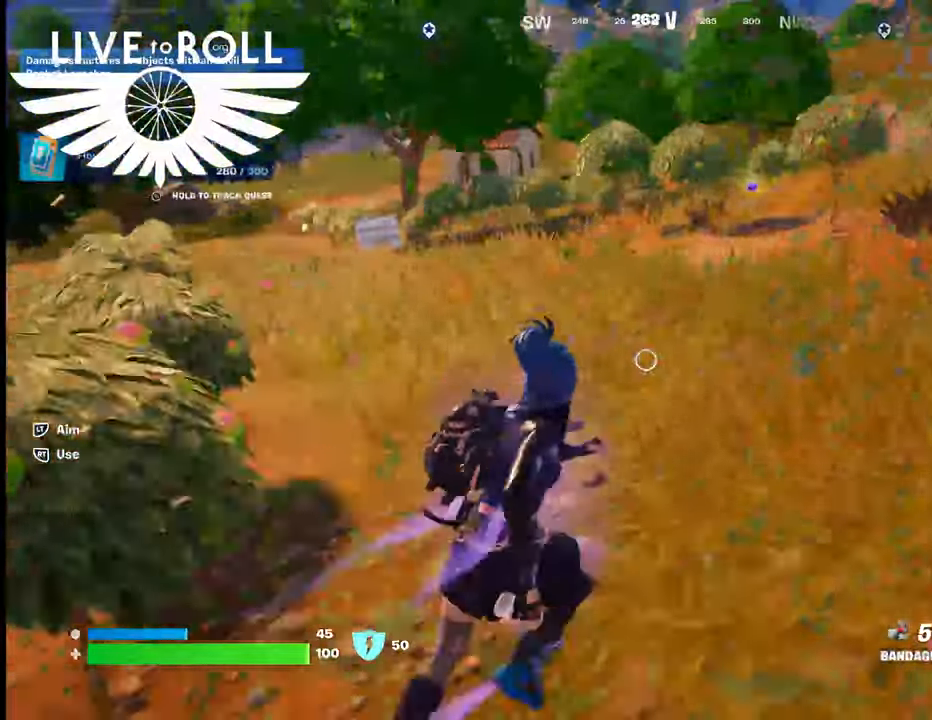
{"buttons": [], "left_stick": "up", "right_stick": "center", "events": [[233, "left_stick", "up"]]}
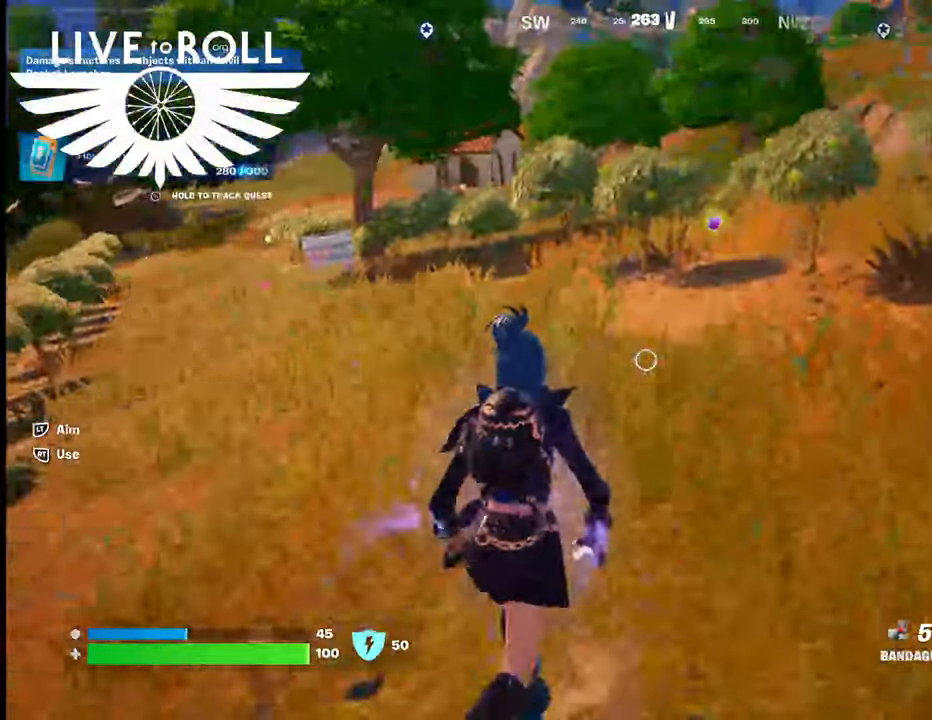
{"buttons": [], "left_stick": "up", "right_stick": "center", "events": [[33, "right_stick", "down-right"], [400, "right_stick", "center"]]}
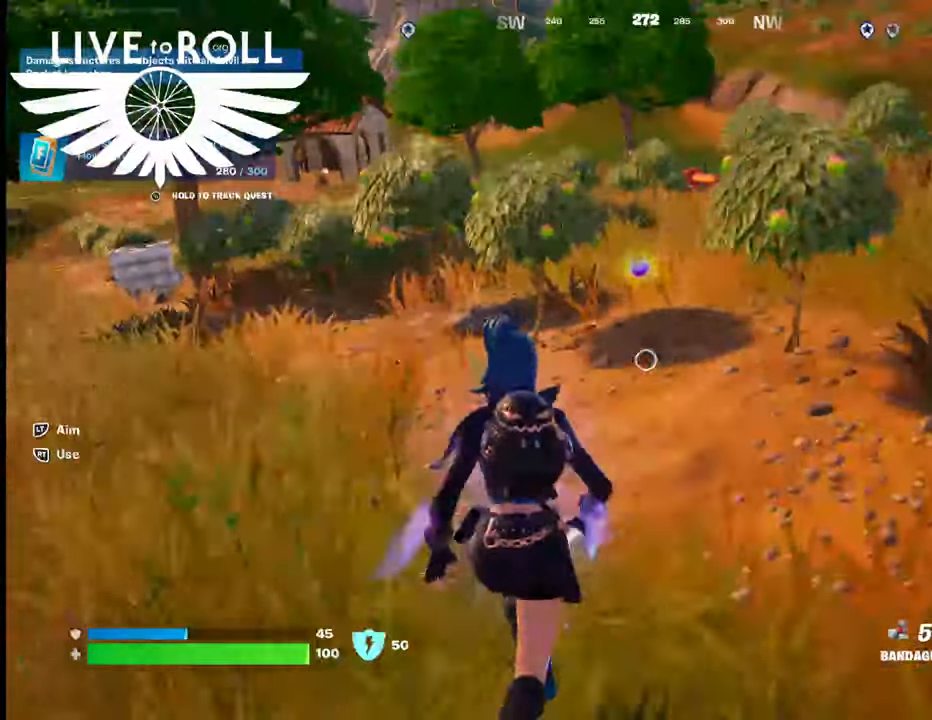
{"buttons": [], "left_stick": "up", "right_stick": "center", "events": [[333, "X", "down"], [433, "X", "up"]]}
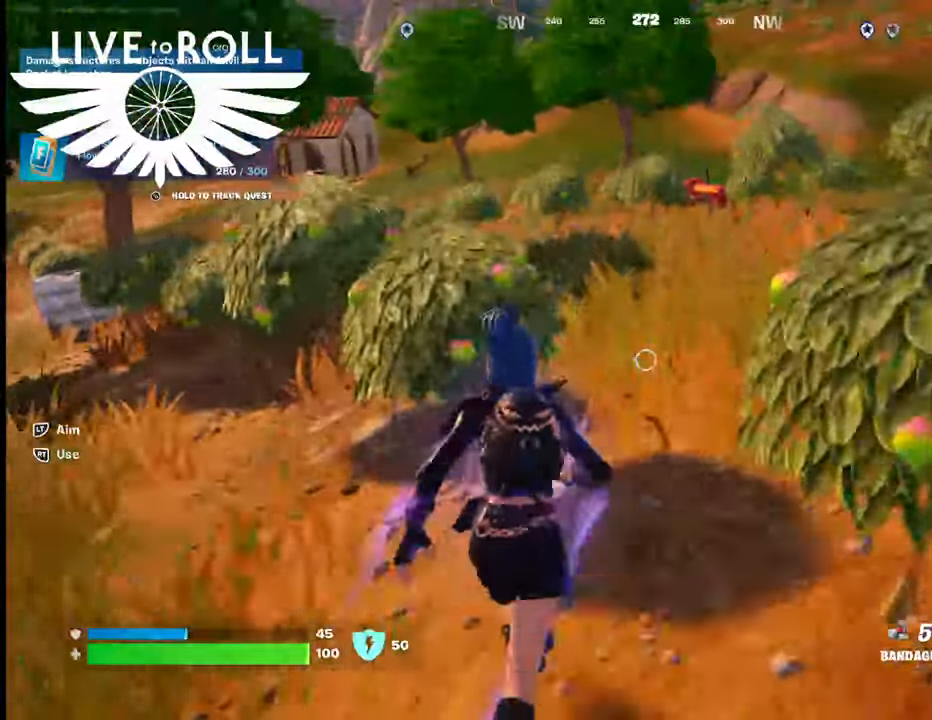
{"buttons": [], "left_stick": "up", "right_stick": "center", "events": []}
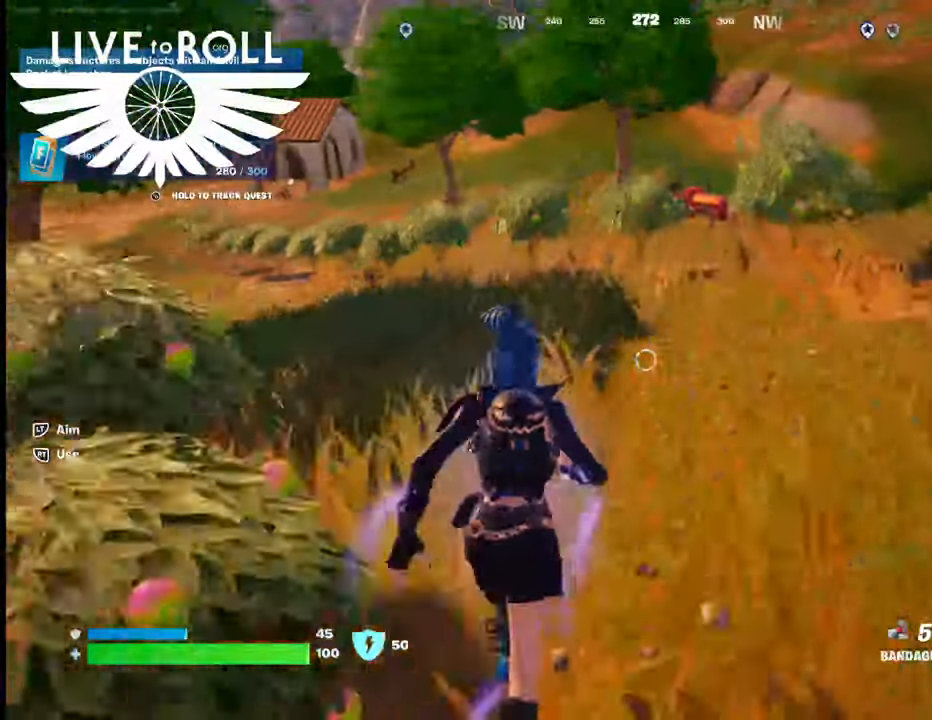
{"buttons": [], "left_stick": "up", "right_stick": "center", "events": []}
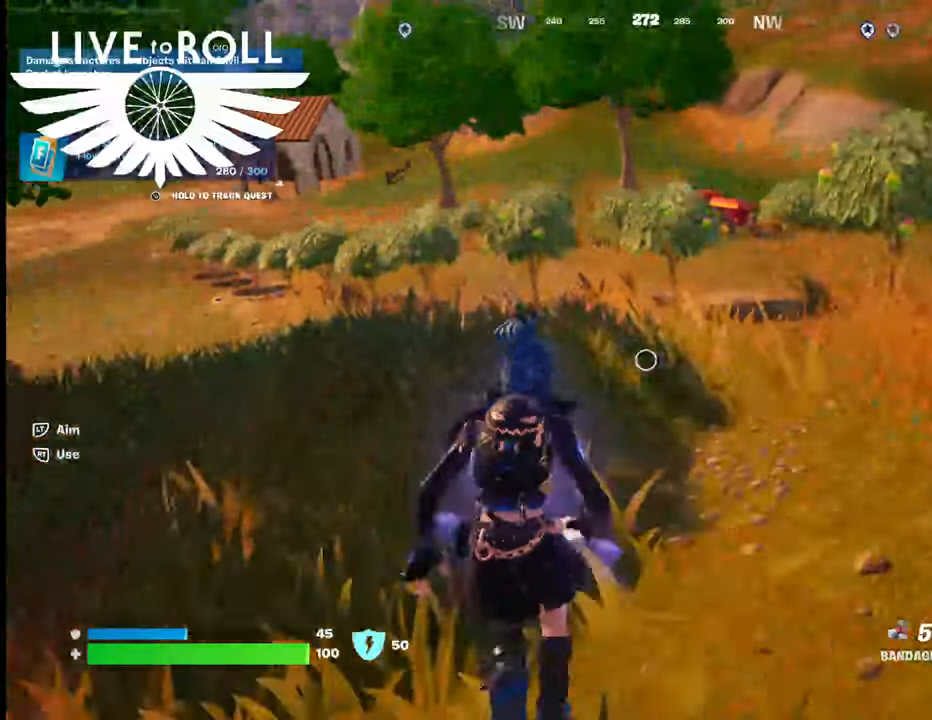
{"buttons": ["R1"], "left_stick": "up-left", "right_stick": "center", "events": [[100, "R1", "down"], [100, "left_stick", "up-left"], [200, "R1", "up"], [433, "R1", "down"]]}
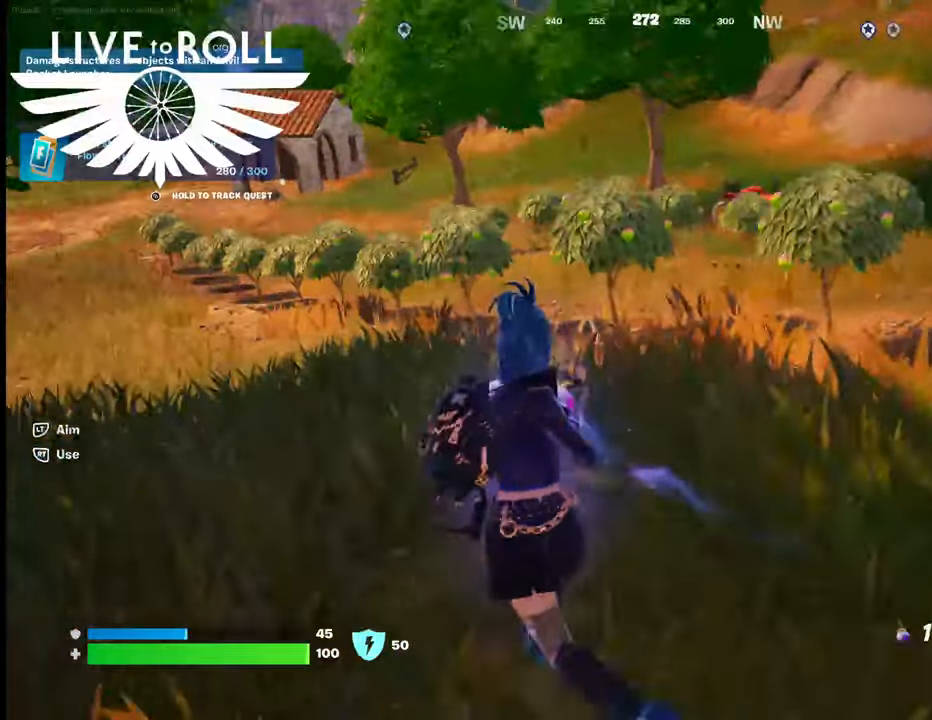
{"buttons": ["R2"], "left_stick": "up-left", "right_stick": "center", "events": [[67, "R1", "up"], [400, "R2", "down"]]}